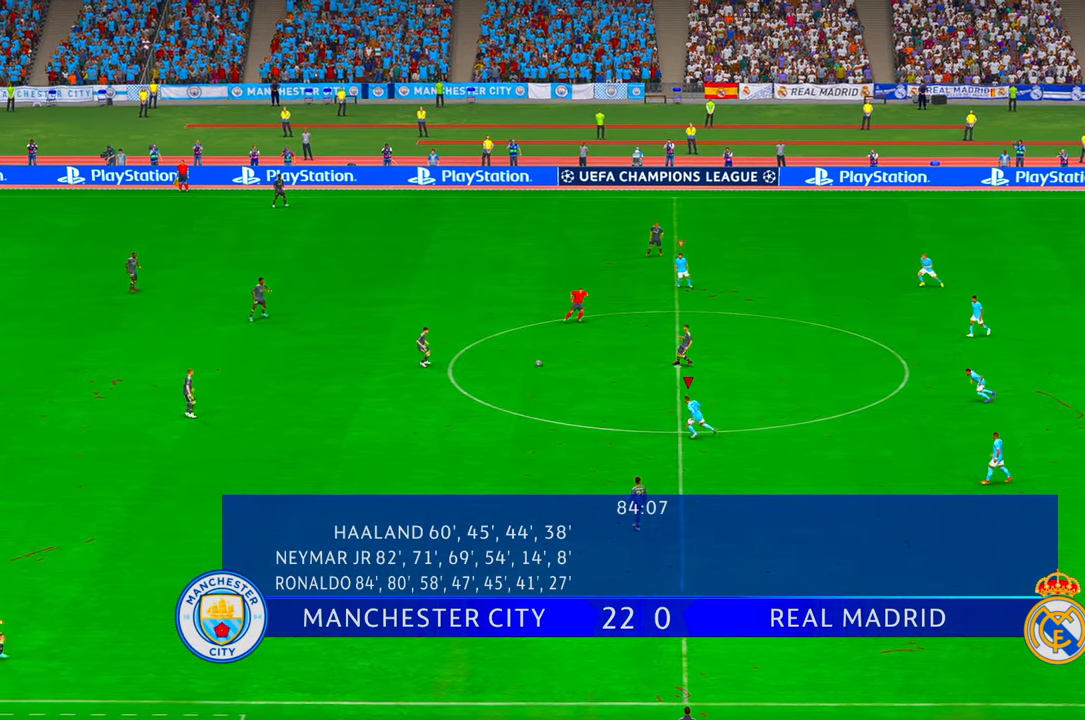
Gameplay with a controller (Xbox layout); each line is a JSON object with the inputs held at the frame after it. "events" lists button and stick changes between this image and that frame as [ms after this image, input, new state], when the widget could be followed in between. Not read: L3 R3.
{"buttons": ["R2"], "left_stick": "left", "right_stick": "center", "events": [[66, "left_stick", "left"]]}
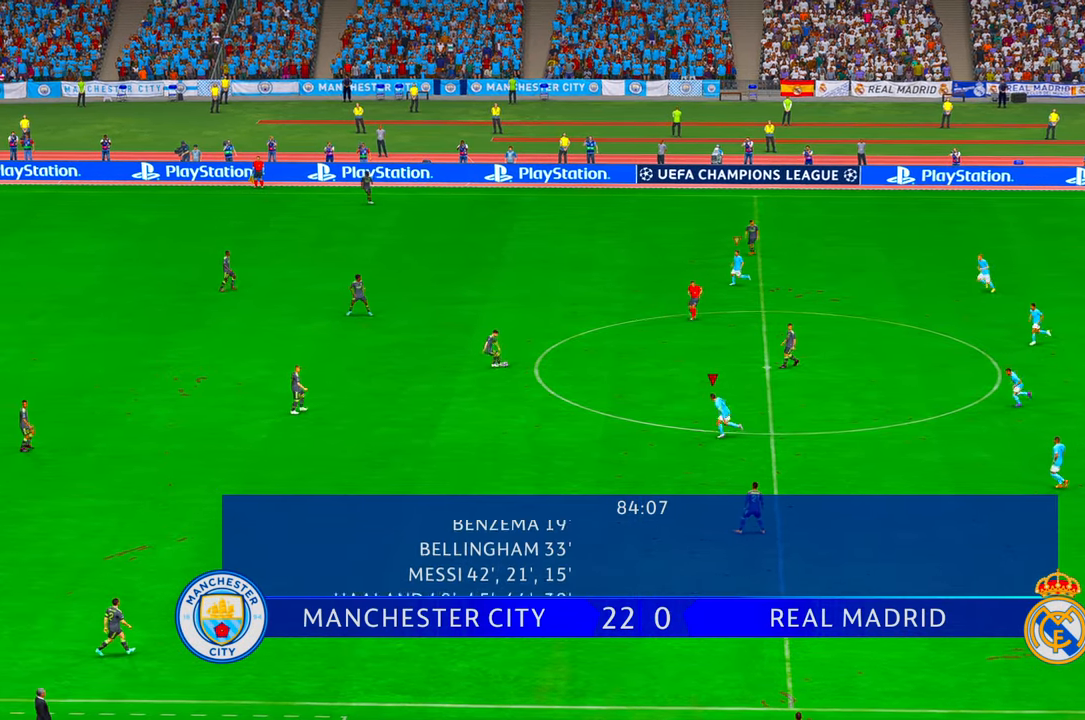
{"buttons": ["R2"], "left_stick": "left", "right_stick": "center", "events": []}
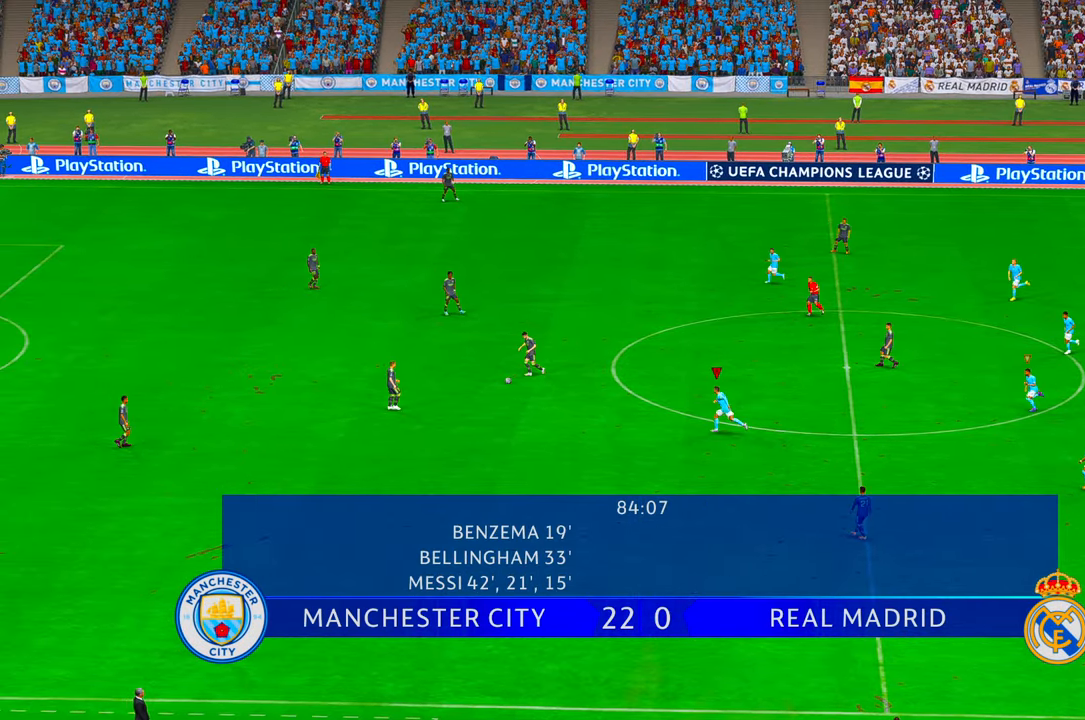
{"buttons": ["R2"], "left_stick": "center", "right_stick": "center", "events": [[333, "left_stick", "center"]]}
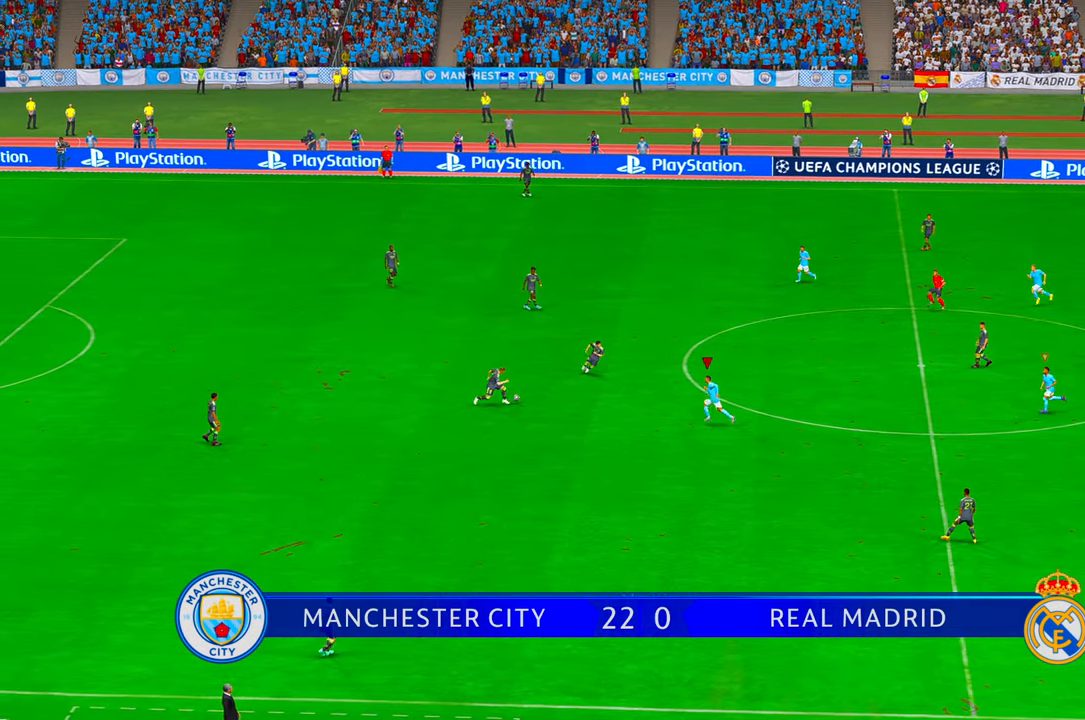
{"buttons": ["R2"], "left_stick": "center", "right_stick": "center", "events": [[133, "DPAD_UP", "down"], [316, "DPAD_UP", "up"]]}
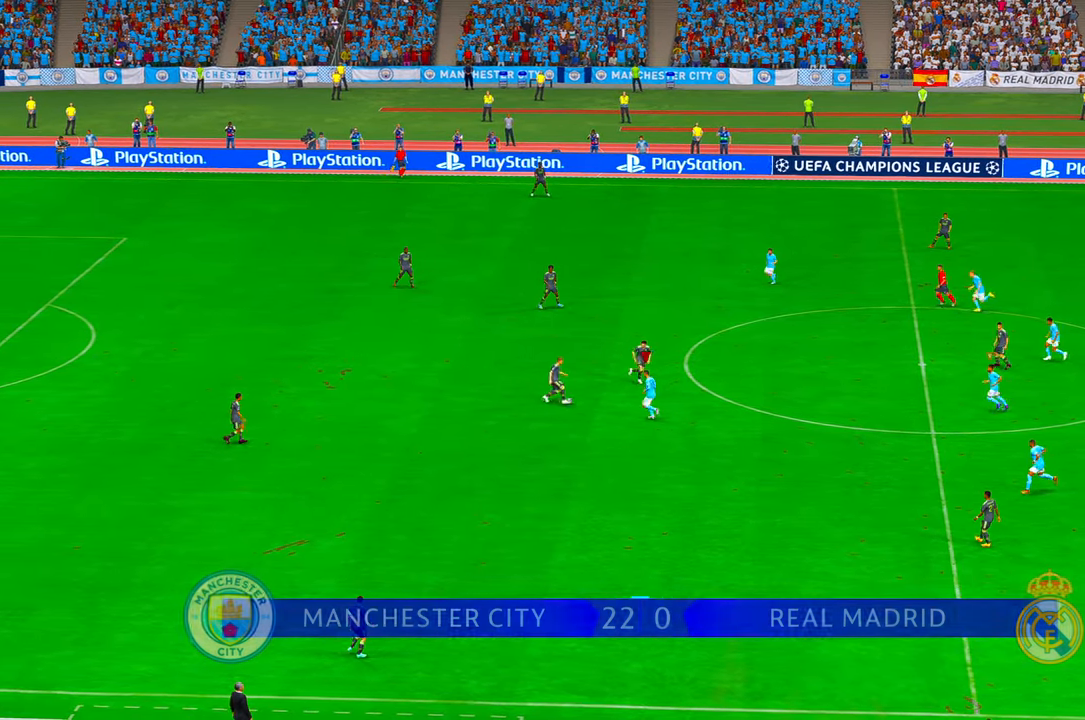
{"buttons": ["R2"], "left_stick": "up-right", "right_stick": "center", "events": [[166, "left_stick", "up"], [333, "left_stick", "up-right"], [433, "left_stick", "down"], [483, "left_stick", "up-right"]]}
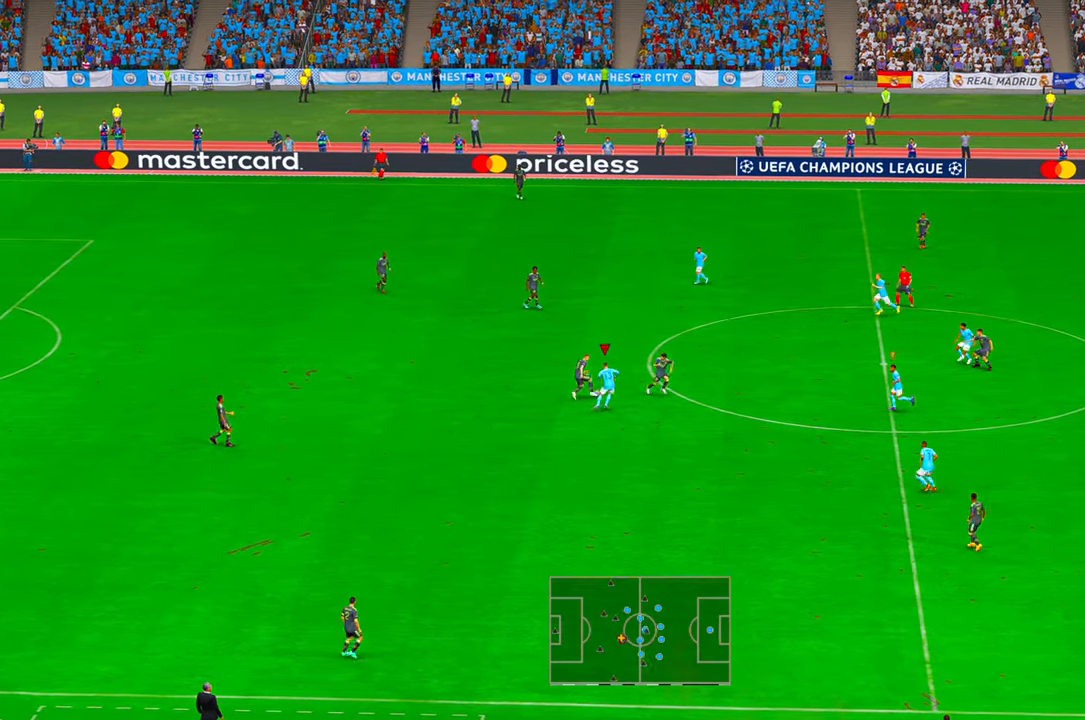
{"buttons": ["R2"], "left_stick": "up-right", "right_stick": "center", "events": [[33, "left_stick", "right"], [500, "left_stick", "up-right"]]}
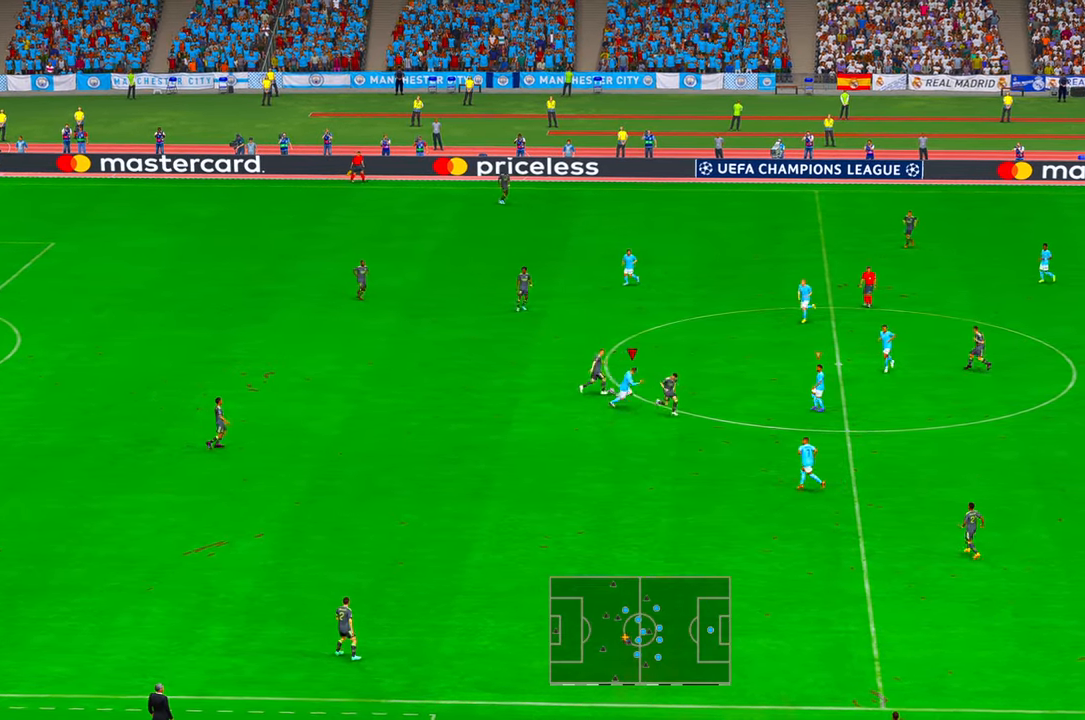
{"buttons": ["A", "R2"], "left_stick": "up-right", "right_stick": "center", "events": [[233, "right_stick", "up-right"], [316, "right_stick", "center"], [450, "A", "down"]]}
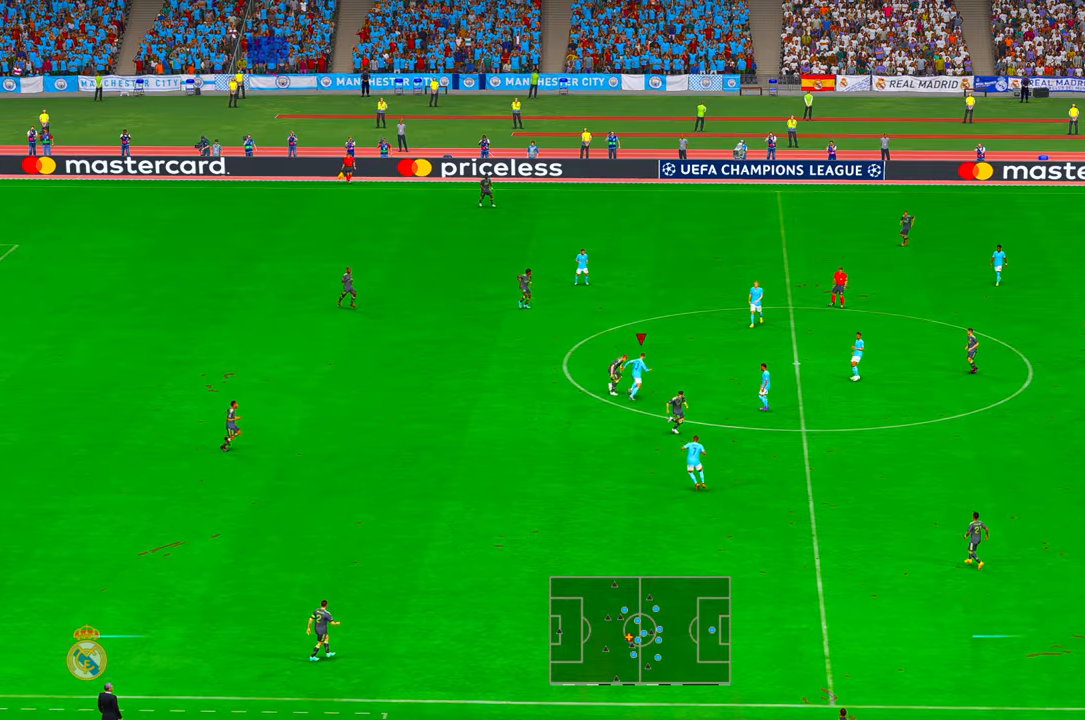
{"buttons": ["R2"], "left_stick": "down", "right_stick": "center", "events": [[84, "A", "up"], [400, "left_stick", "center"], [500, "left_stick", "down"]]}
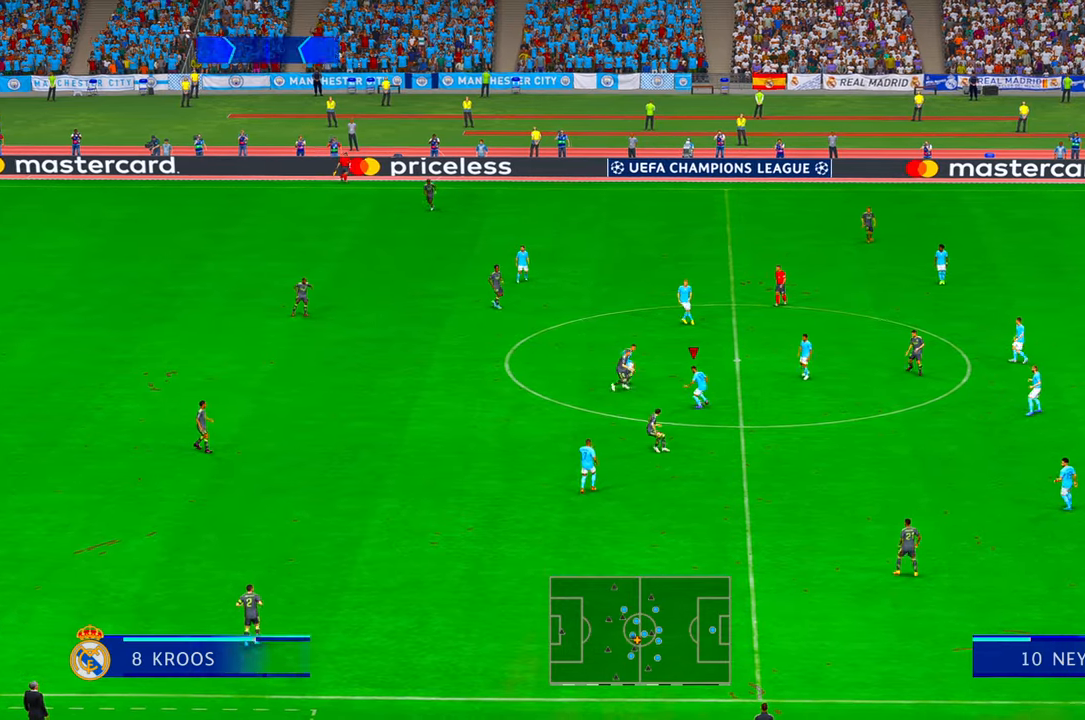
{"buttons": ["R2"], "left_stick": "up", "right_stick": "center", "events": [[167, "A", "down"], [167, "left_stick", "center"], [234, "left_stick", "up"], [300, "A", "up"]]}
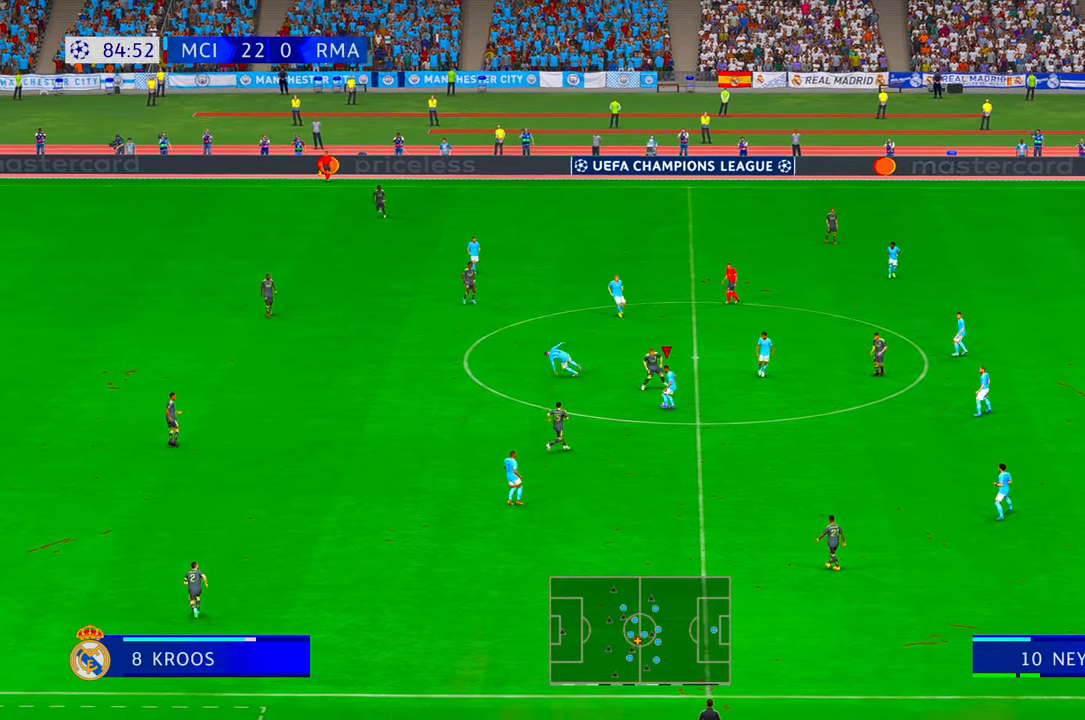
{"buttons": ["R2"], "left_stick": "up", "right_stick": "center", "events": [[267, "left_stick", "up-right"], [434, "left_stick", "up"]]}
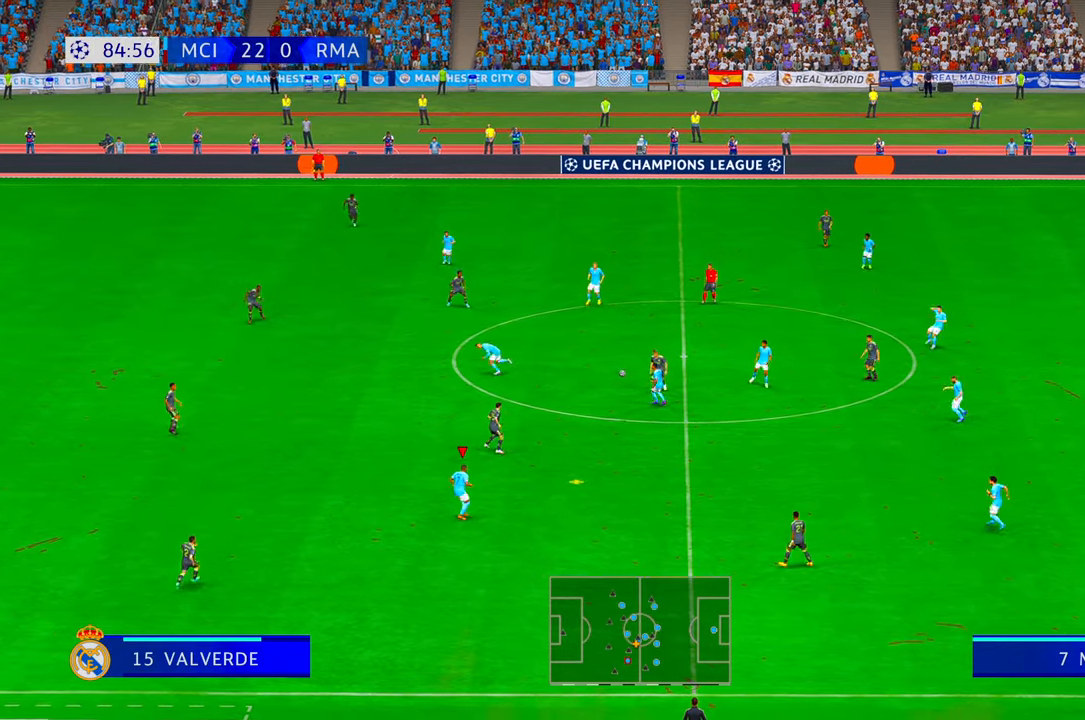
{"buttons": ["R2"], "left_stick": "right", "right_stick": "center", "events": [[200, "left_stick", "down-left"], [367, "left_stick", "down"], [467, "left_stick", "right"]]}
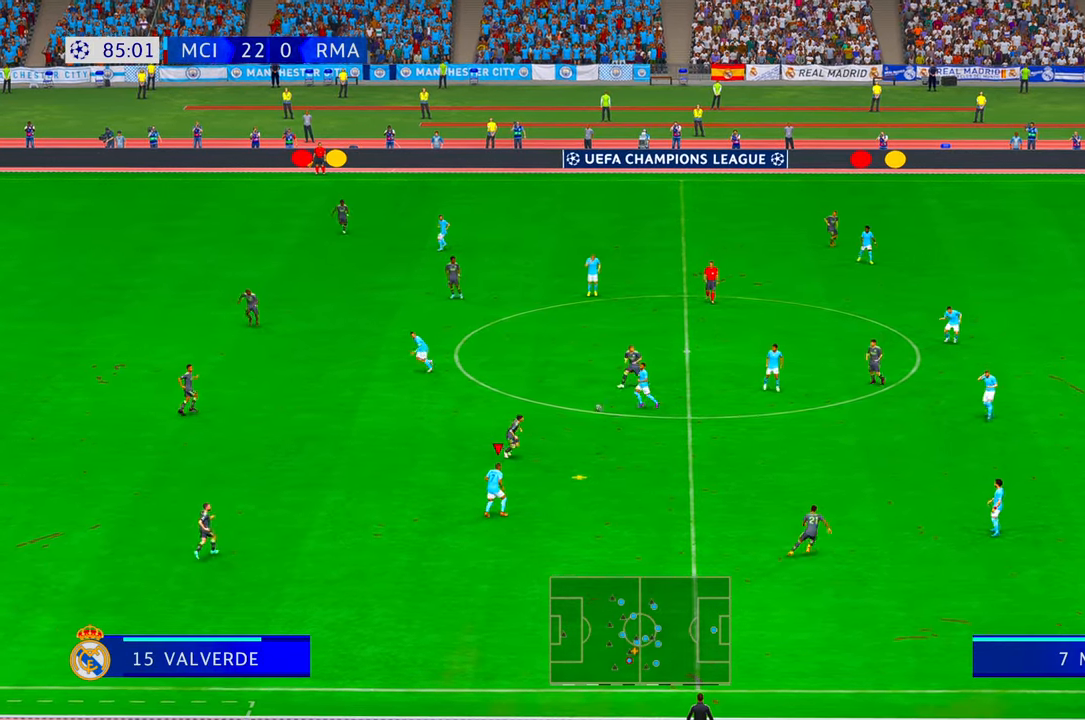
{"buttons": ["R2"], "left_stick": "right", "right_stick": "center", "events": []}
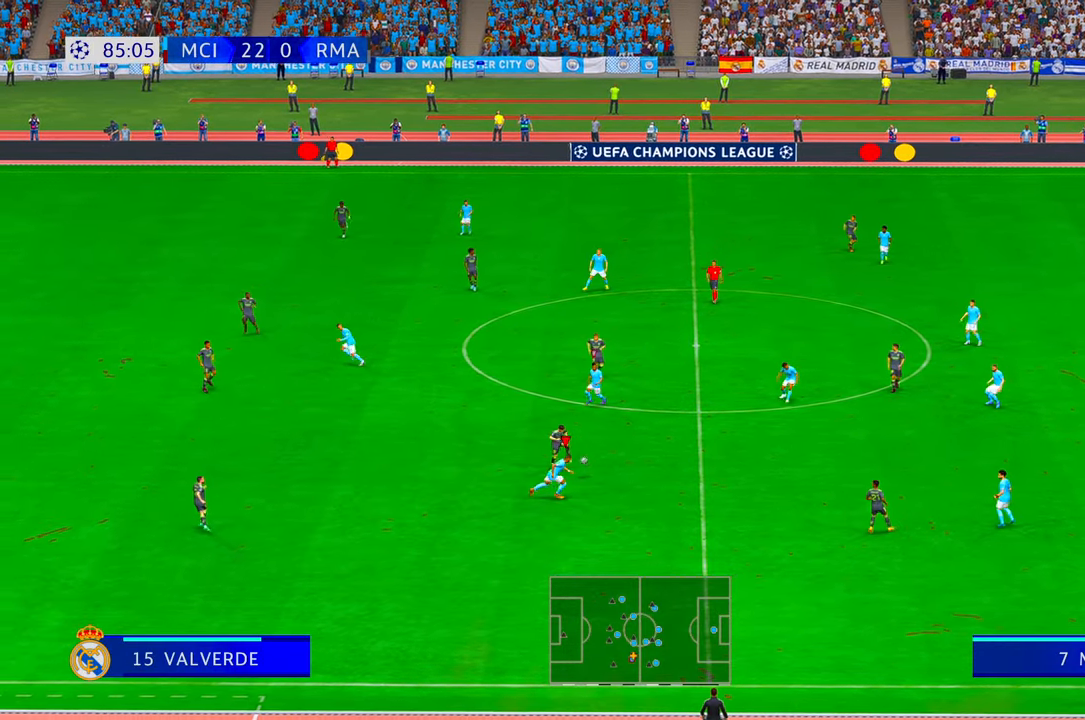
{"buttons": ["R2"], "left_stick": "up-left", "right_stick": "center", "events": [[34, "A", "down"], [134, "A", "up"], [334, "left_stick", "up-right"], [467, "left_stick", "up-left"]]}
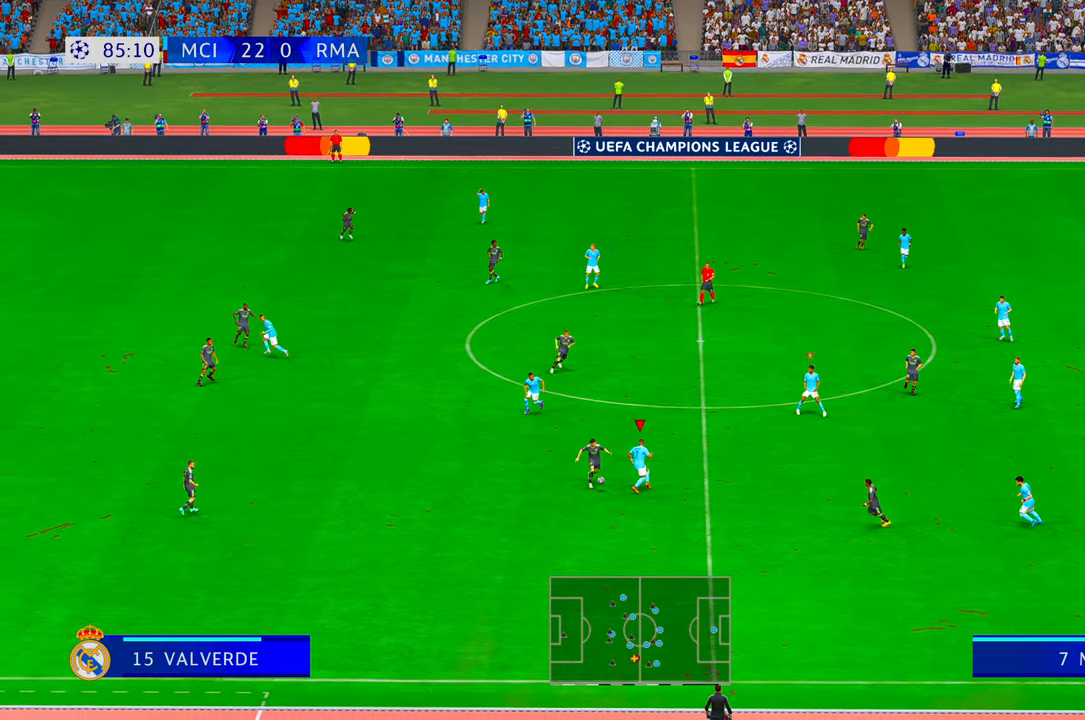
{"buttons": ["R2"], "left_stick": "down", "right_stick": "center", "events": [[34, "left_stick", "down-left"], [100, "left_stick", "down"]]}
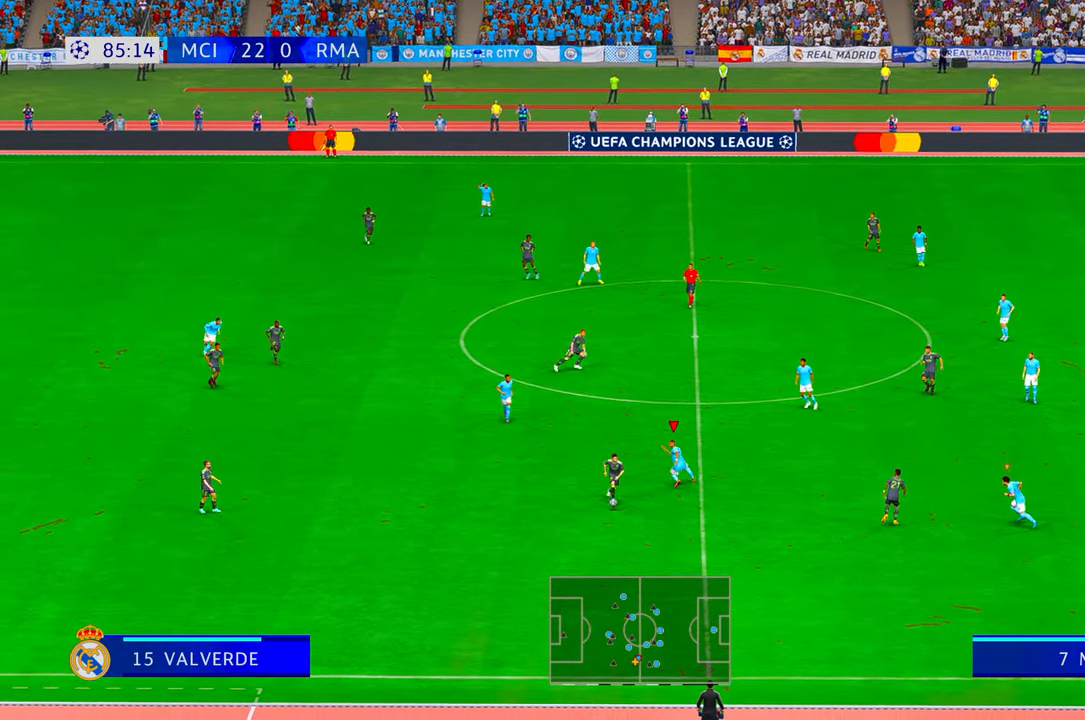
{"buttons": ["R2"], "left_stick": "down", "right_stick": "center", "events": []}
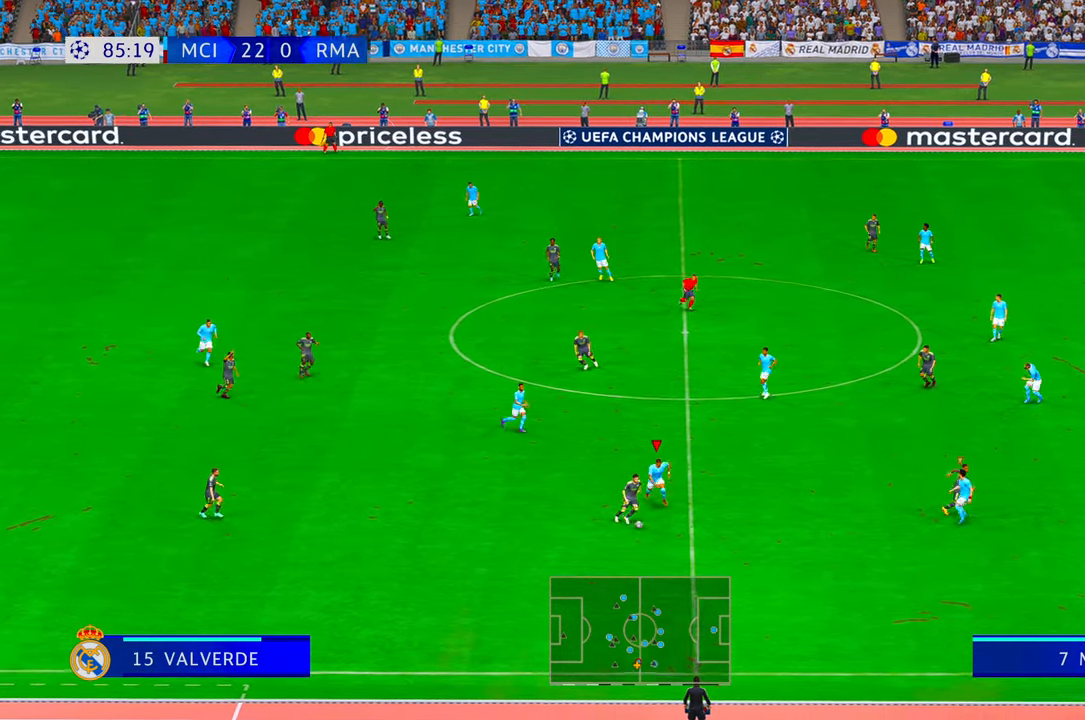
{"buttons": ["R2"], "left_stick": "down-right", "right_stick": "center", "events": [[134, "left_stick", "down-right"]]}
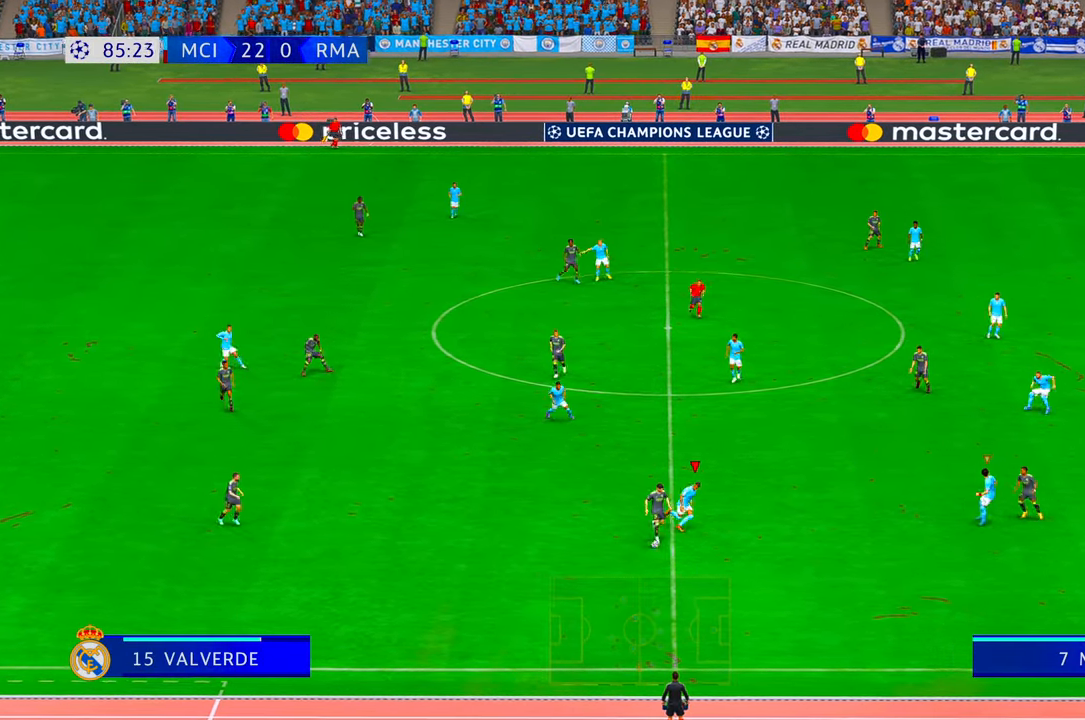
{"buttons": ["R2"], "left_stick": "left", "right_stick": "center", "events": [[250, "left_stick", "down"], [467, "left_stick", "left"]]}
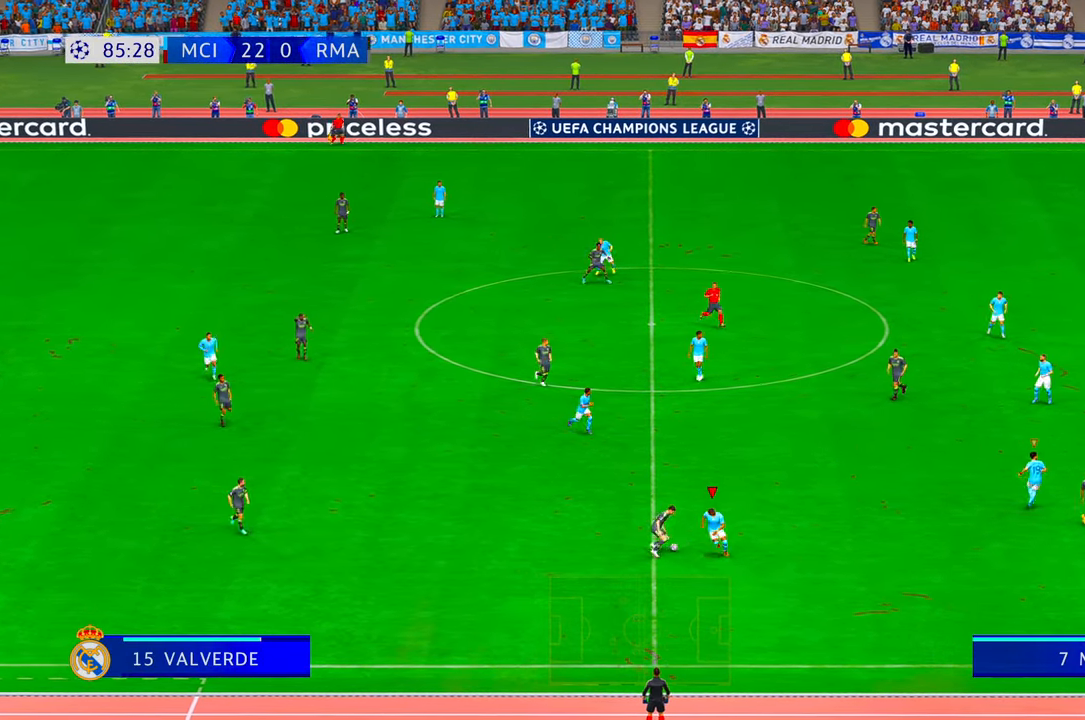
{"buttons": ["R2"], "left_stick": "up-right", "right_stick": "center", "events": [[50, "left_stick", "up-right"]]}
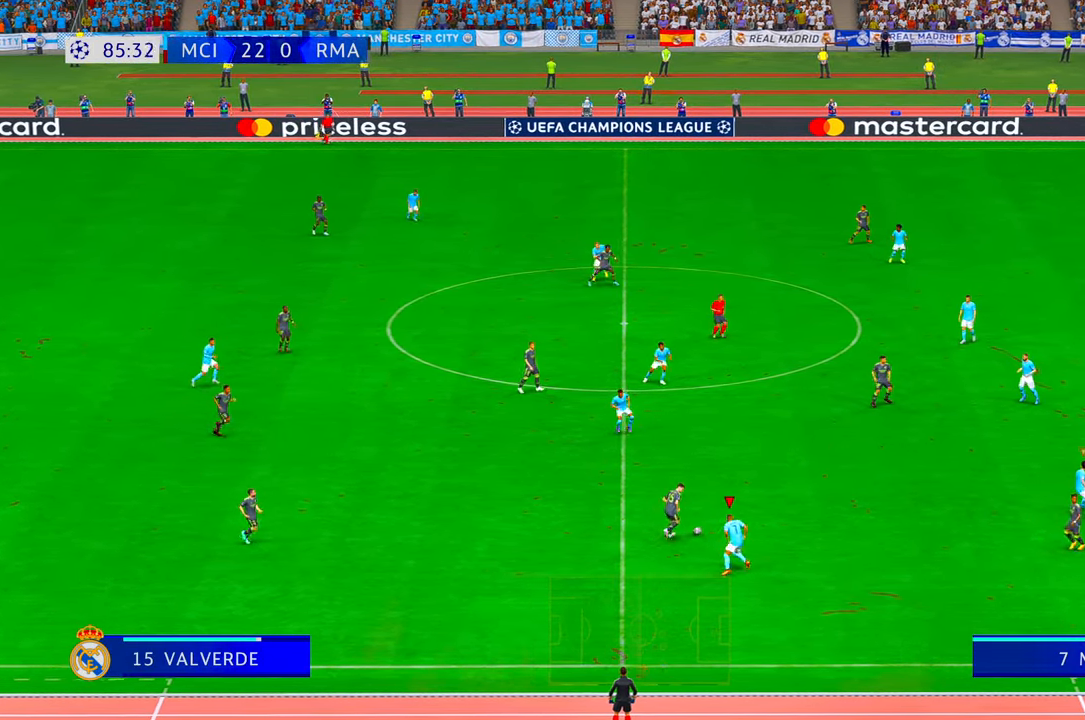
{"buttons": ["R2"], "left_stick": "up-right", "right_stick": "center", "events": [[284, "R2", "up"], [350, "R2", "down"]]}
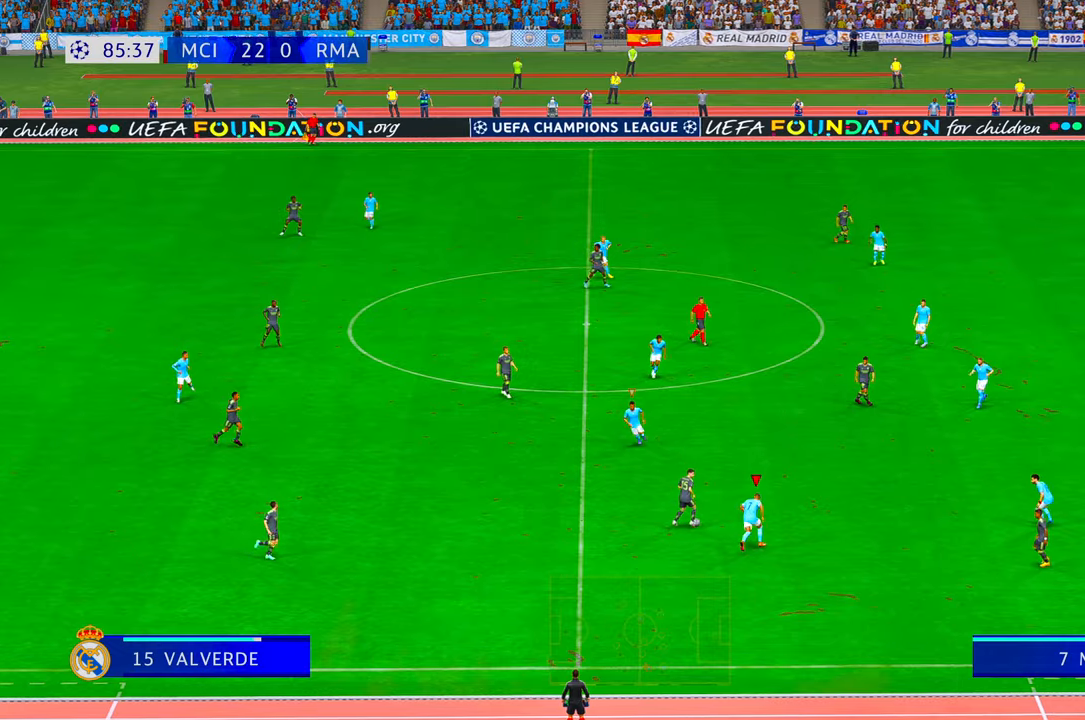
{"buttons": ["R2"], "left_stick": "up-right", "right_stick": "center", "events": []}
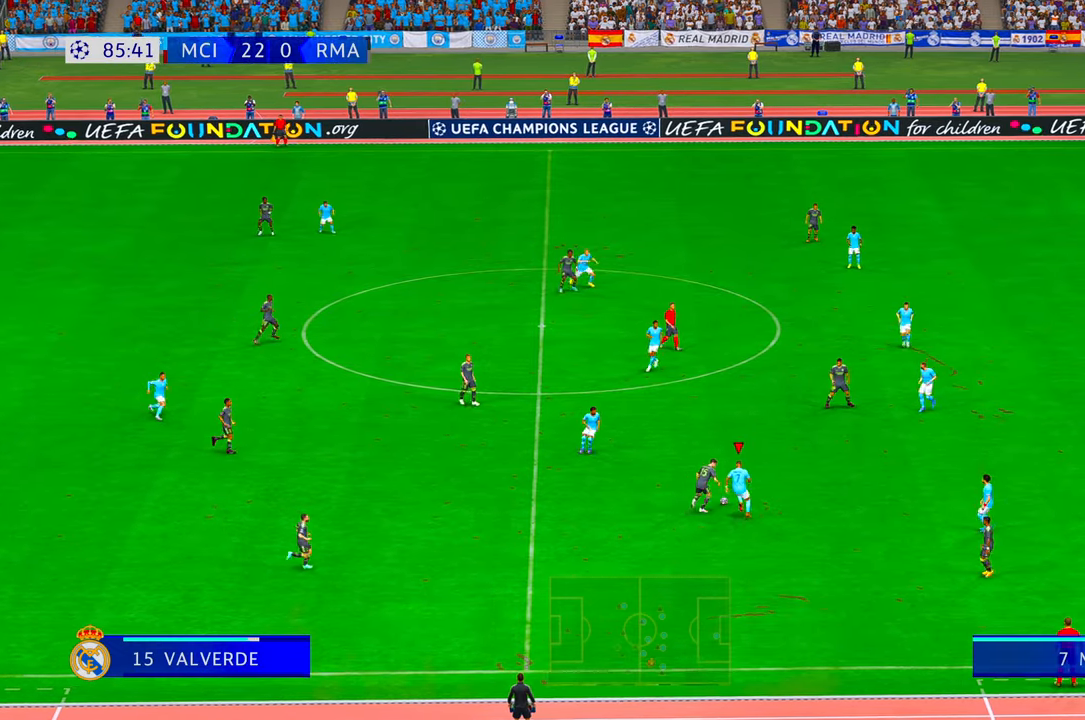
{"buttons": ["A", "R2"], "left_stick": "up", "right_stick": "center", "events": [[134, "left_stick", "up"], [500, "A", "down"]]}
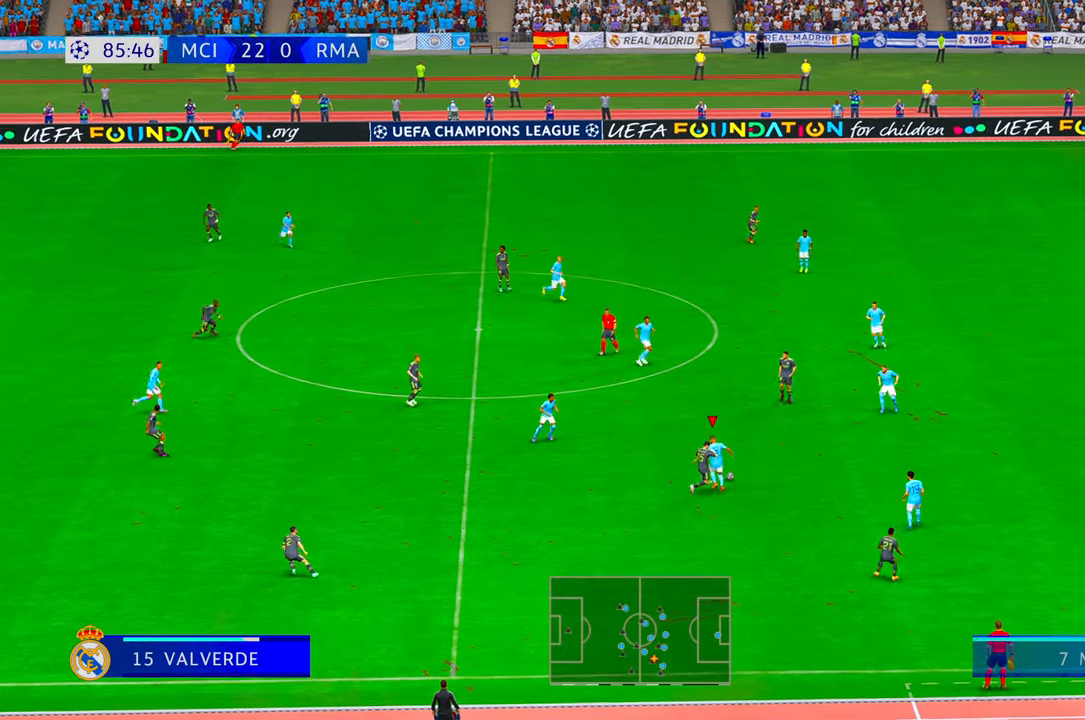
{"buttons": ["R2"], "left_stick": "up", "right_stick": "center", "events": [[184, "A", "up"]]}
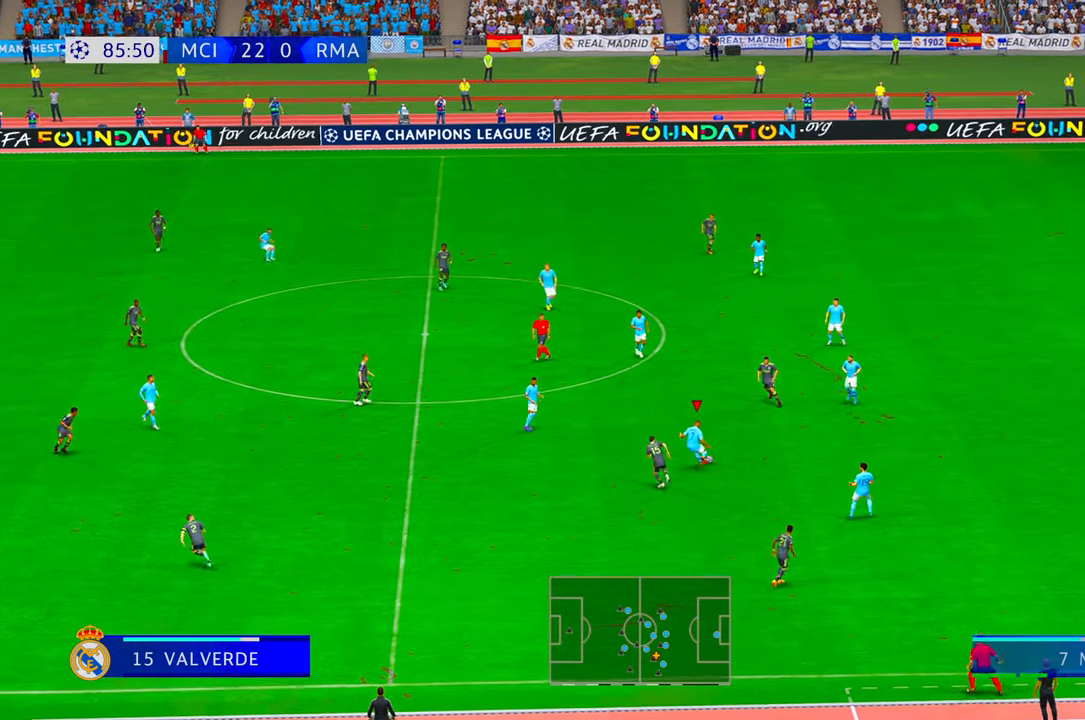
{"buttons": ["R2"], "left_stick": "left", "right_stick": "center"}
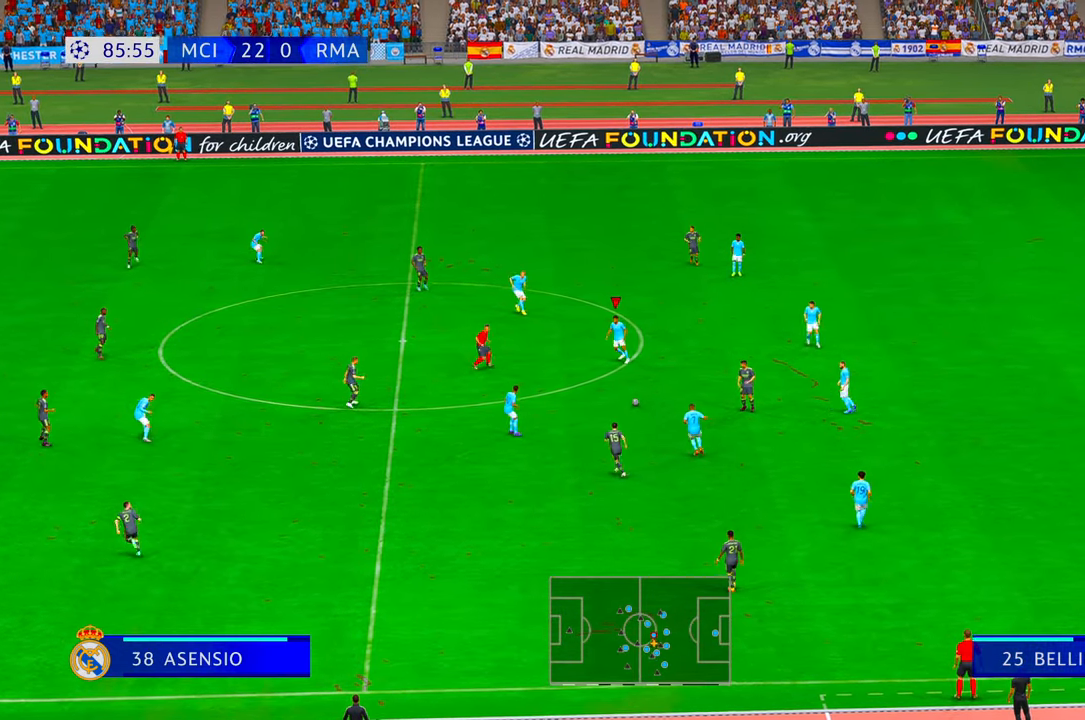
{"buttons": ["R2"], "left_stick": "left", "right_stick": "center", "events": [[200, "A", "down"], [200, "L1", "down"], [284, "L1", "up"], [350, "A", "up"]]}
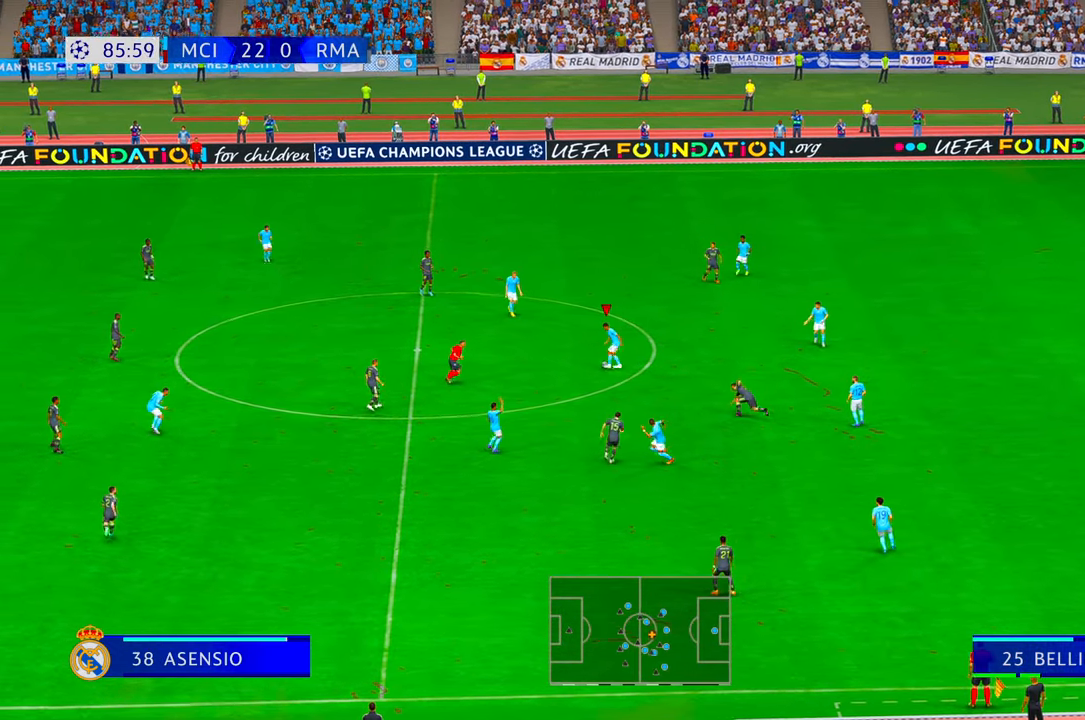
{"buttons": ["A", "R2"], "left_stick": "down-left", "right_stick": "center", "events": [[334, "X", "down"], [384, "X", "up"], [467, "left_stick", "down-left"], [484, "A", "down"]]}